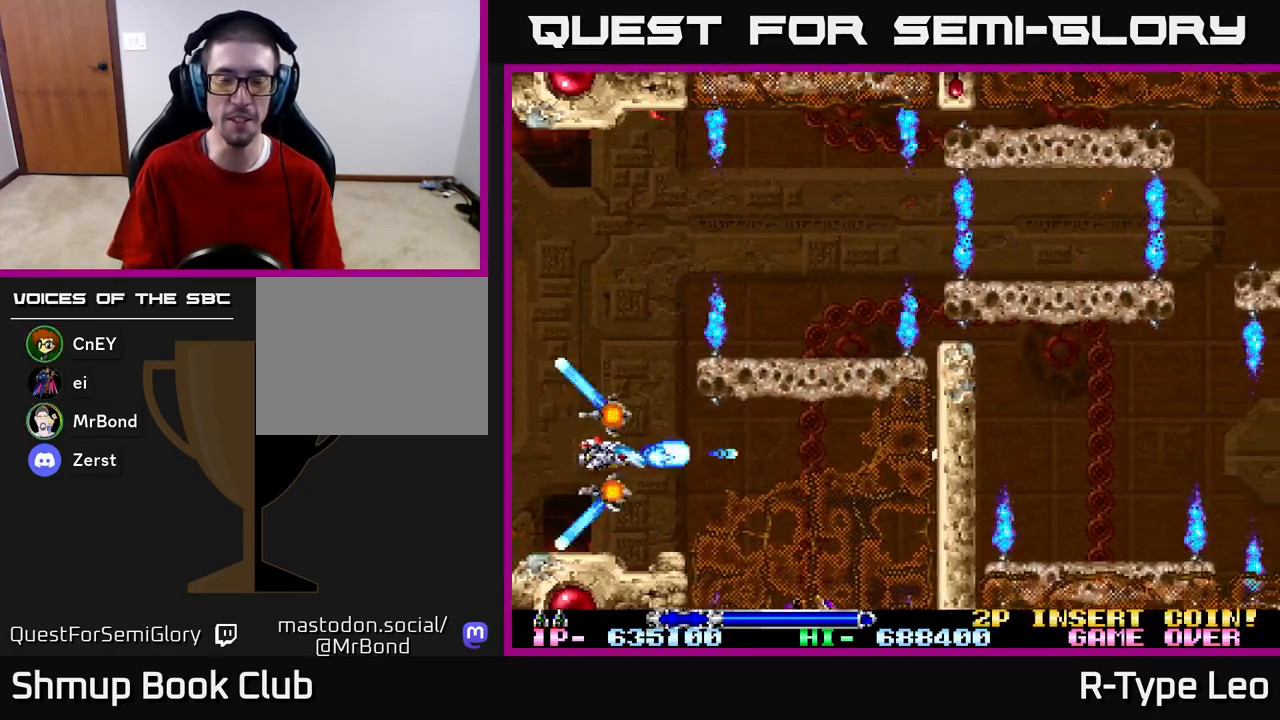
Gameplay with a controller (Xbox layout); each line is a JSON object with the inputs held at the frame after it. "events" lists button and stick changes between this image and that frame as [ms after this image, input, new state], when the widget could be followed in between.
{"buttons": ["R2"], "left_stick": "center", "right_stick": "center", "events": [[17, "DPAD_RIGHT", "down"], [183, "DPAD_UP", "down"], [300, "DPAD_RIGHT", "up"], [367, "DPAD_UP", "up"]]}
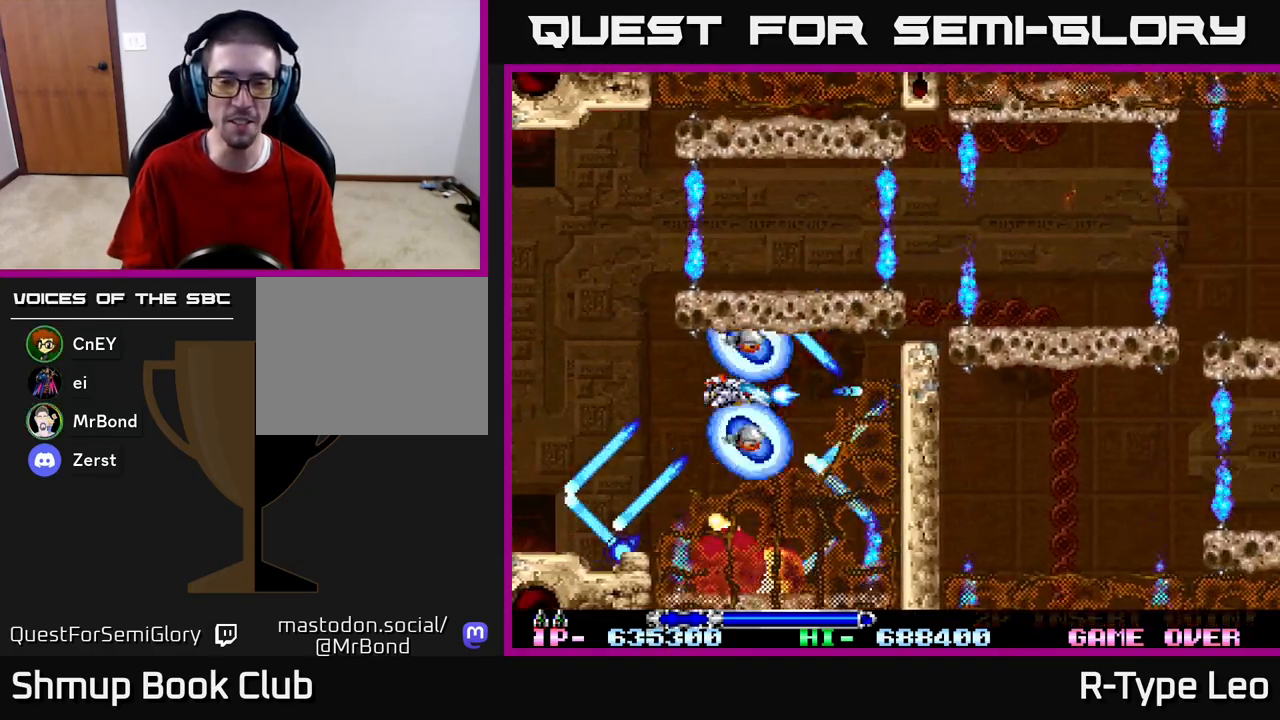
{"buttons": ["X", "R2"], "left_stick": "center", "right_stick": "center", "events": [[17, "X", "down"], [150, "X", "up"], [483, "X", "down"]]}
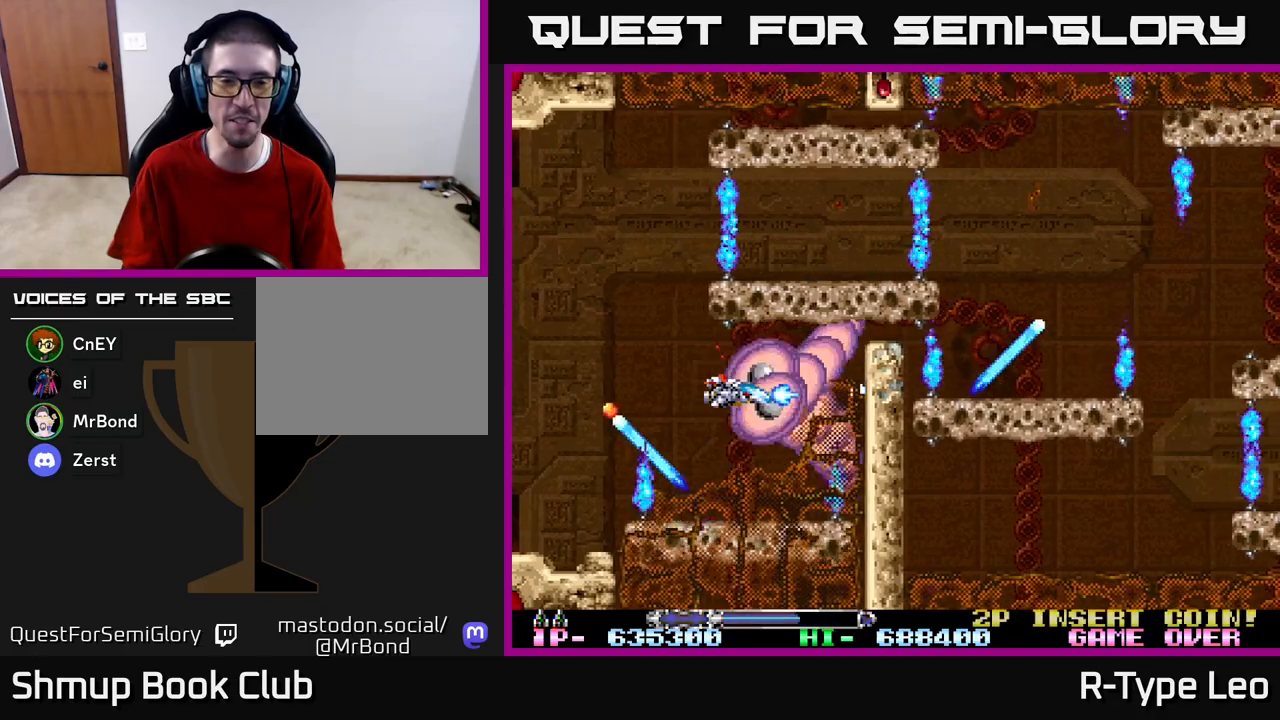
{"buttons": ["R2", "DPAD_UP"], "left_stick": "center", "right_stick": "center", "events": [[133, "X", "up"], [317, "DPAD_LEFT", "down"], [383, "DPAD_UP", "down"], [450, "DPAD_LEFT", "up"]]}
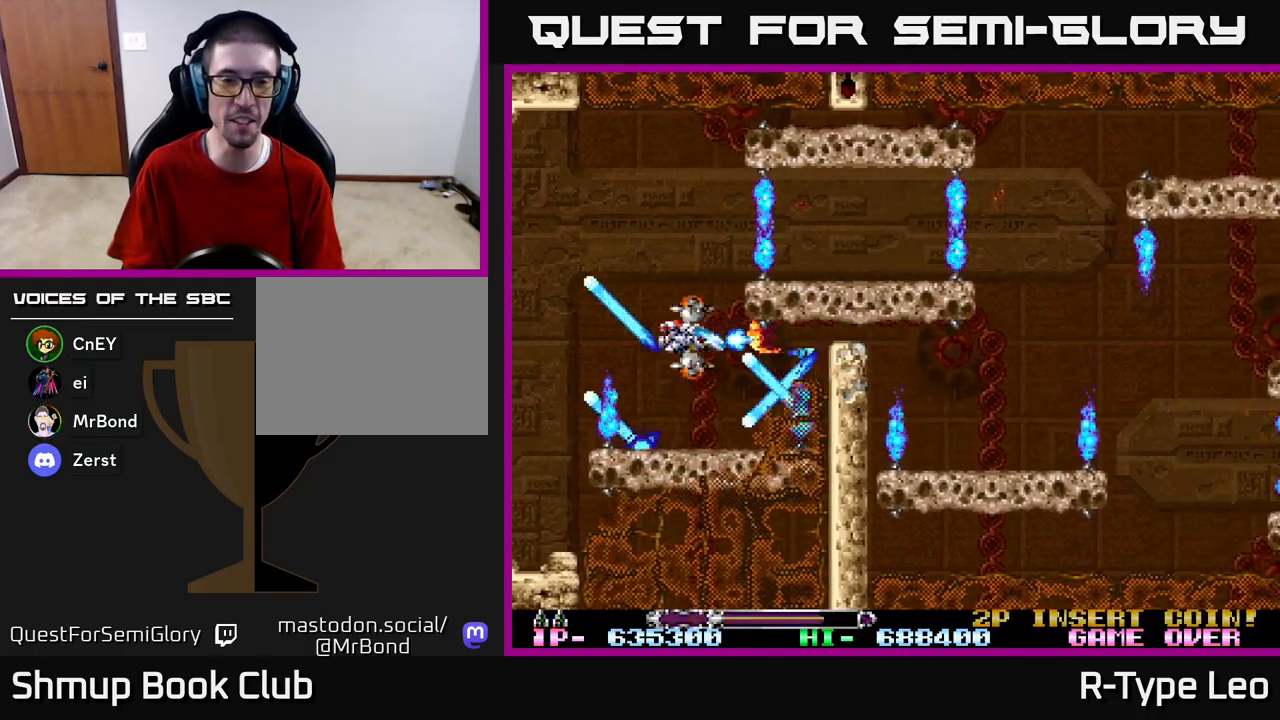
{"buttons": ["R2"], "left_stick": "center", "right_stick": "center", "events": [[83, "DPAD_UP", "up"], [383, "DPAD_UP", "down"], [483, "DPAD_LEFT", "down"], [500, "DPAD_LEFT", "up"], [500, "DPAD_UP", "up"]]}
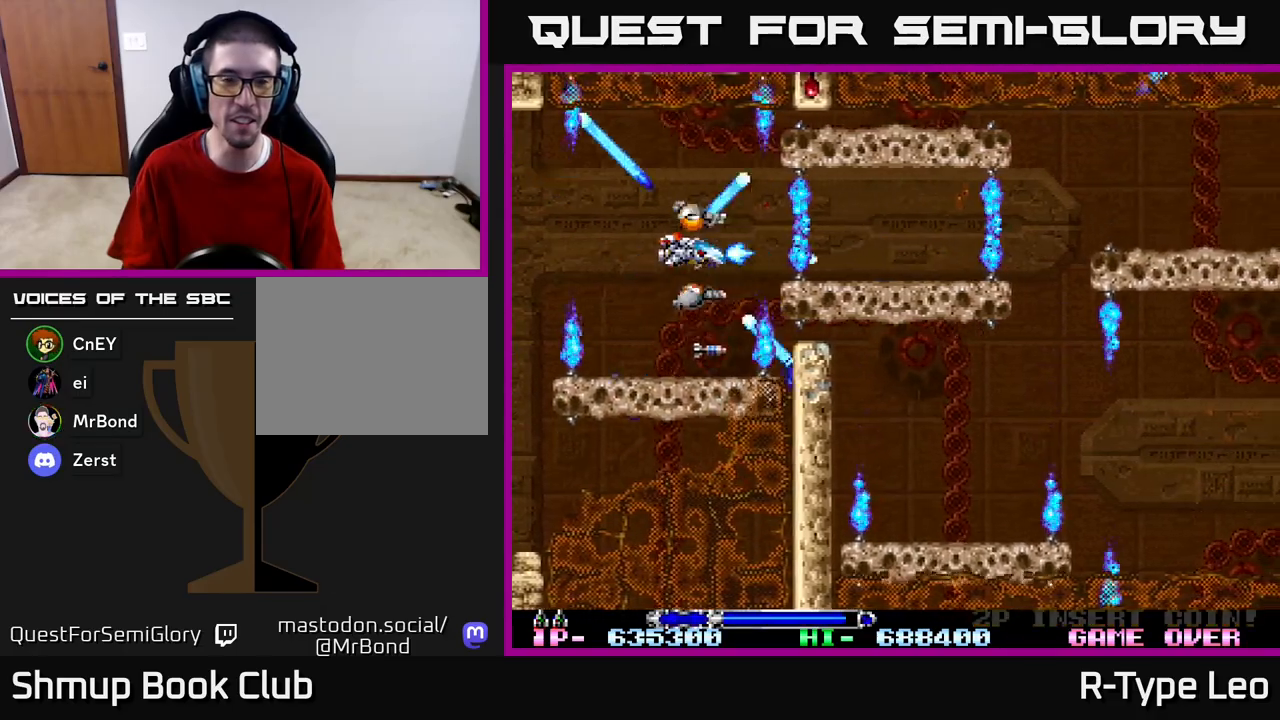
{"buttons": ["R2"], "left_stick": "center", "right_stick": "center", "events": [[250, "DPAD_LEFT", "down"], [317, "DPAD_LEFT", "up"]]}
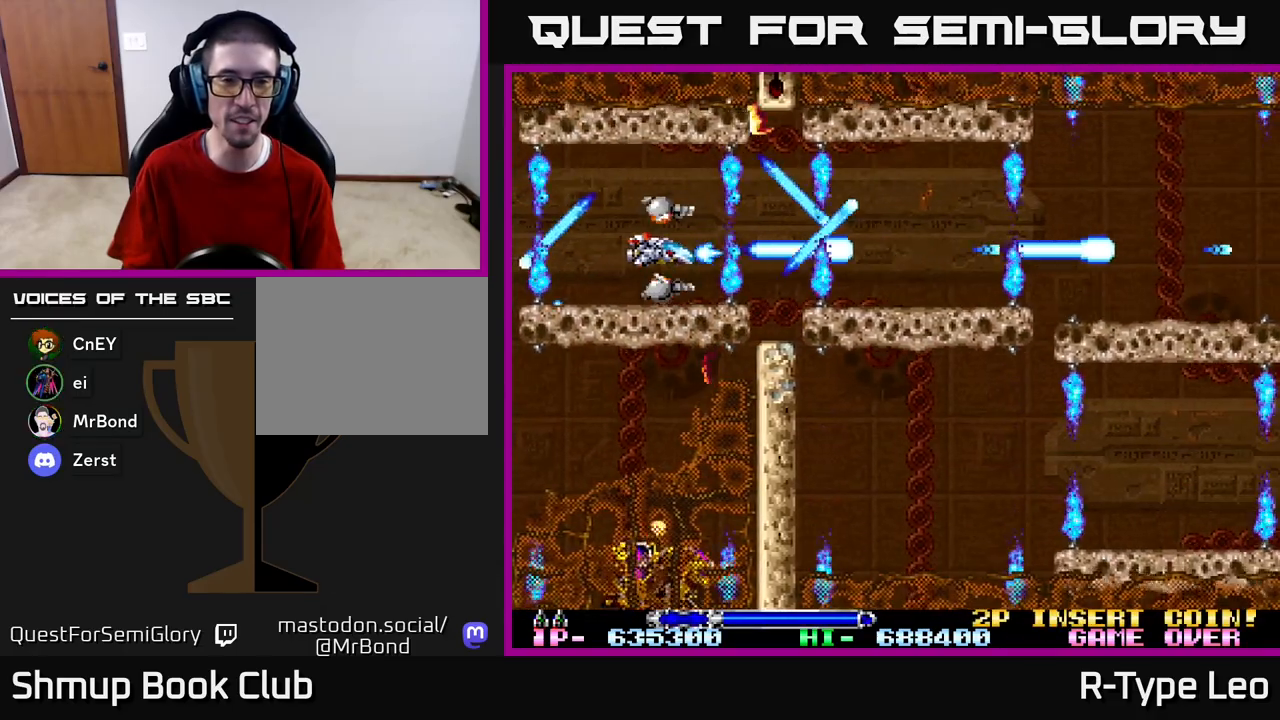
{"buttons": ["R2"], "left_stick": "center", "right_stick": "center", "events": [[117, "DPAD_UP", "down"], [200, "DPAD_UP", "up"]]}
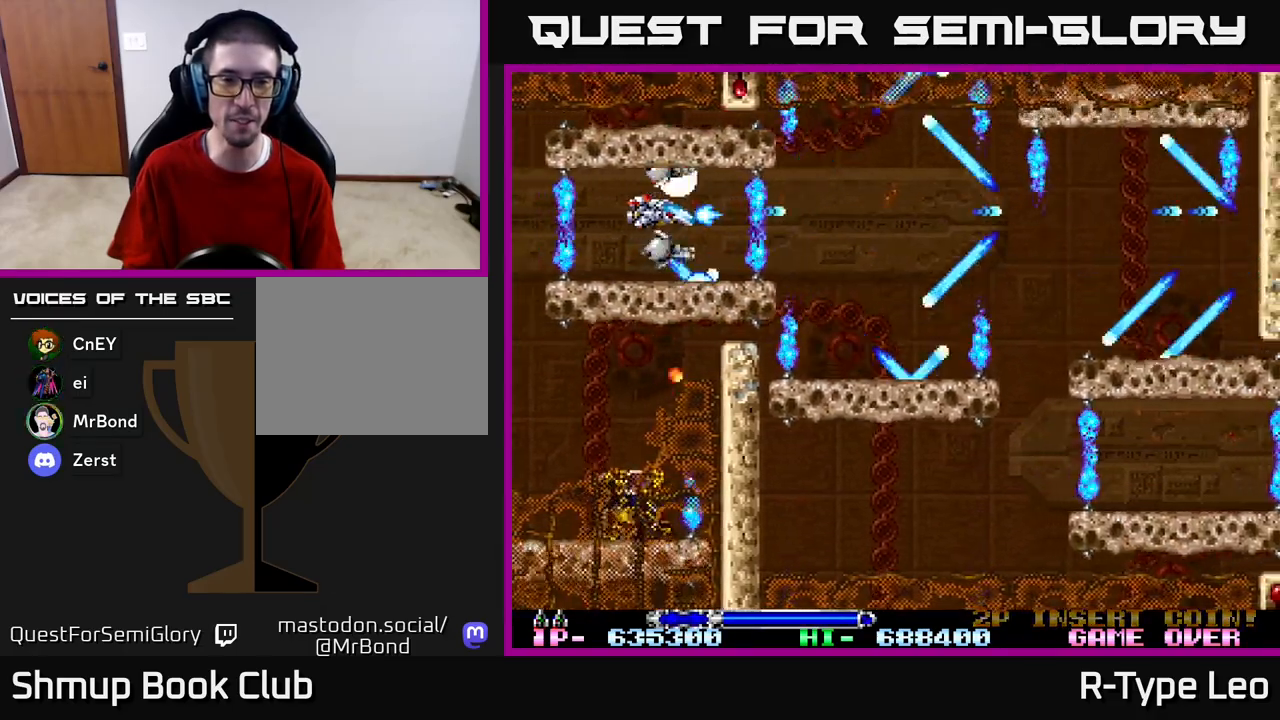
{"buttons": ["X", "R2"], "left_stick": "center", "right_stick": "center", "events": [[50, "DPAD_RIGHT", "down"], [100, "DPAD_RIGHT", "up"], [367, "DPAD_RIGHT", "down"], [433, "DPAD_RIGHT", "up"], [467, "X", "down"]]}
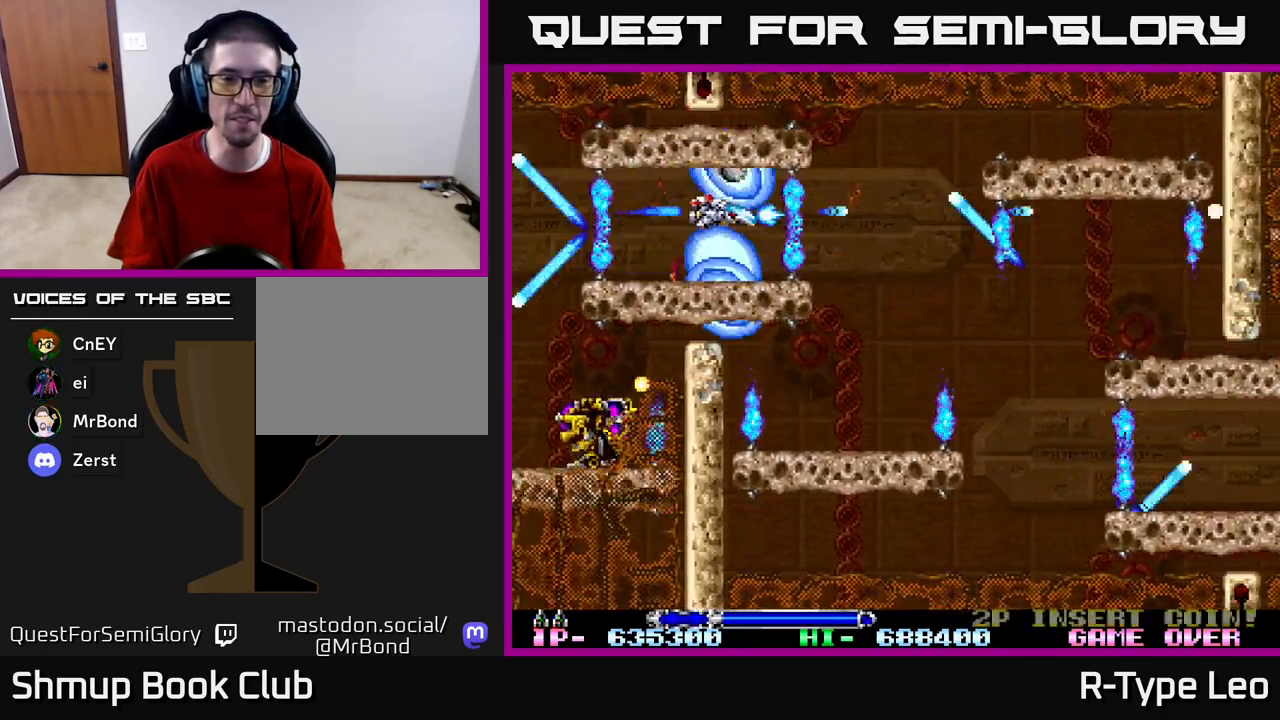
{"buttons": ["R2"], "left_stick": "center", "right_stick": "center", "events": [[67, "X", "up"], [333, "DPAD_RIGHT", "down"], [400, "DPAD_RIGHT", "up"]]}
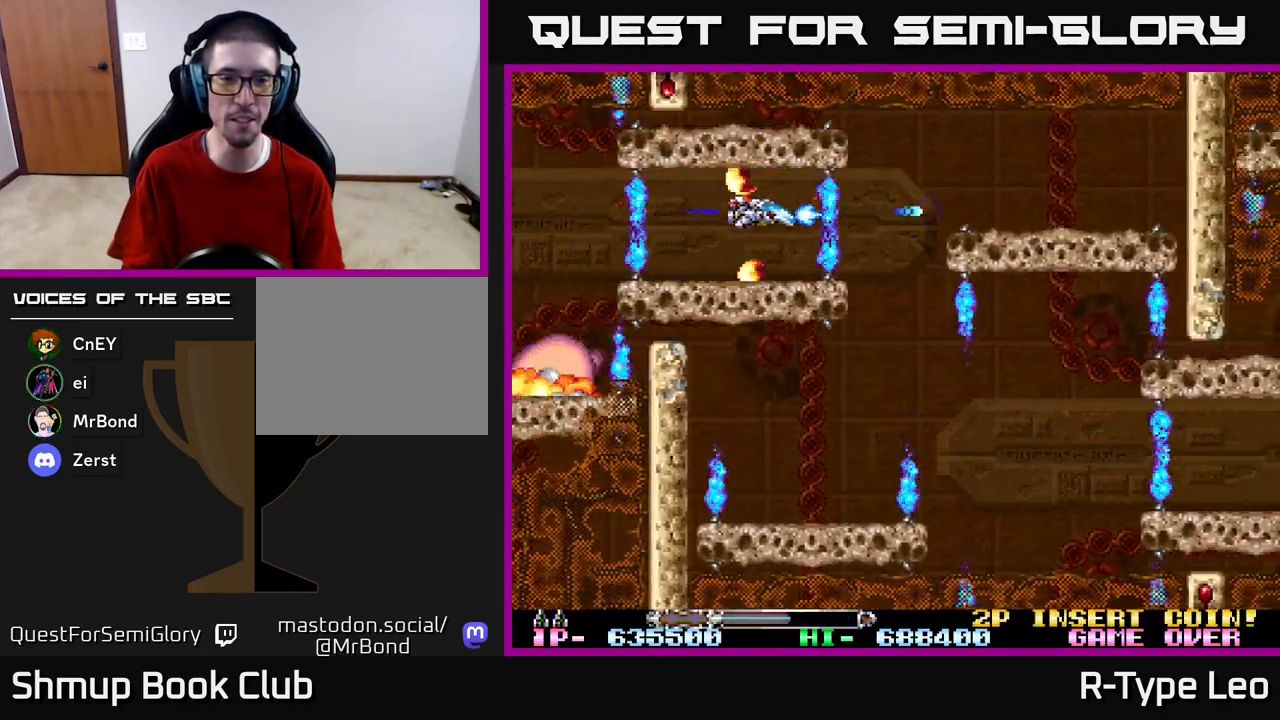
{"buttons": ["R2"], "left_stick": "center", "right_stick": "center", "events": [[133, "X", "down"], [267, "X", "up"]]}
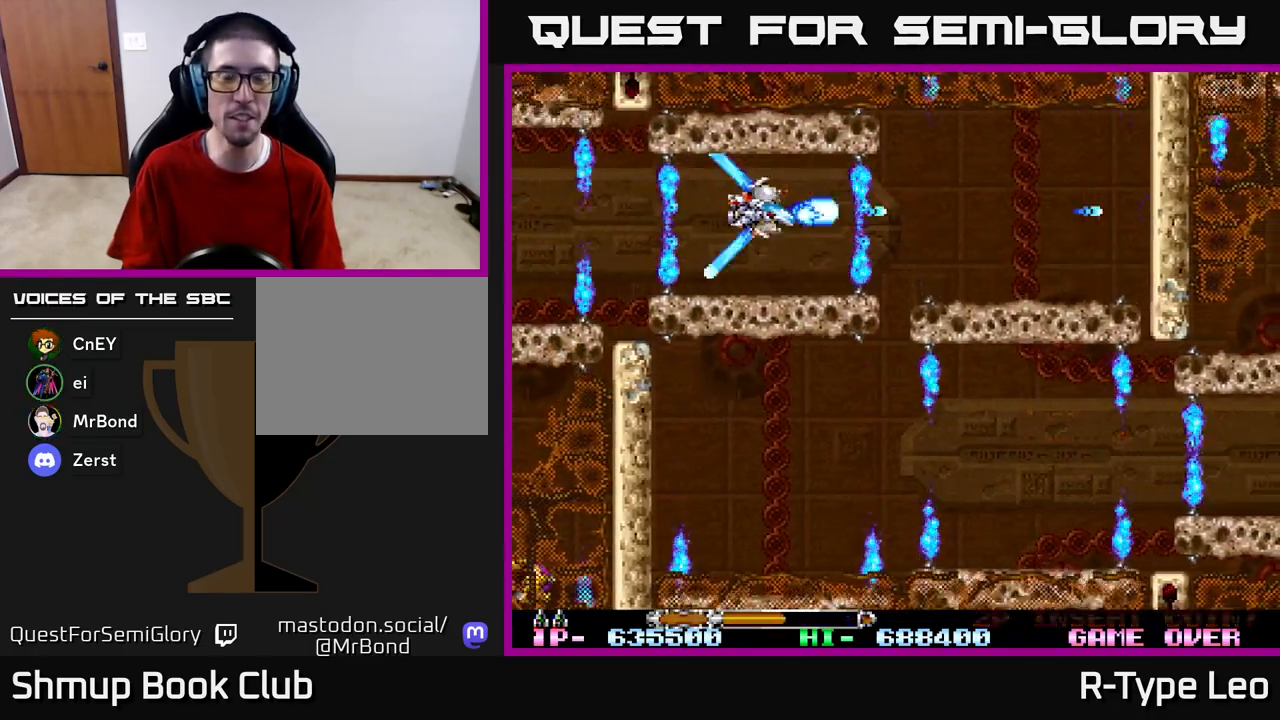
{"buttons": ["R2"], "left_stick": "center", "right_stick": "center", "events": []}
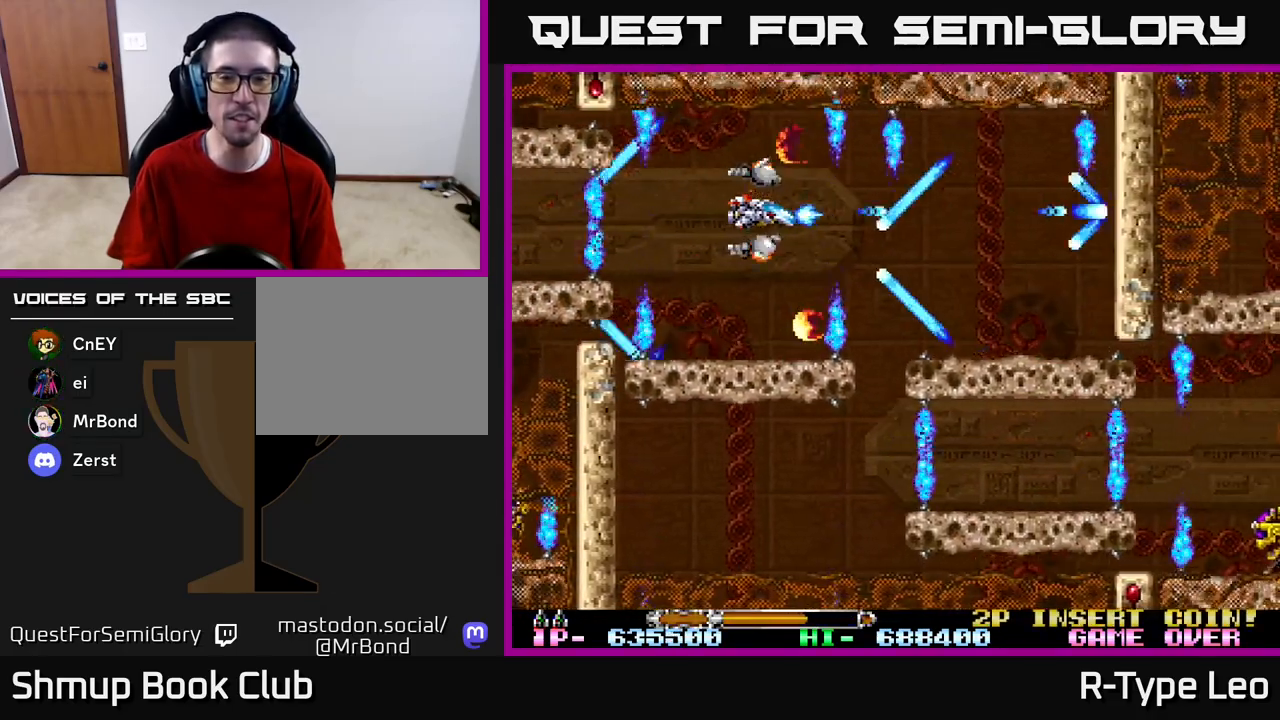
{"buttons": ["R2", "DPAD_DOWN"], "left_stick": "center", "right_stick": "center", "events": [[33, "DPAD_DOWN", "down"], [133, "DPAD_DOWN", "up"], [467, "DPAD_DOWN", "down"]]}
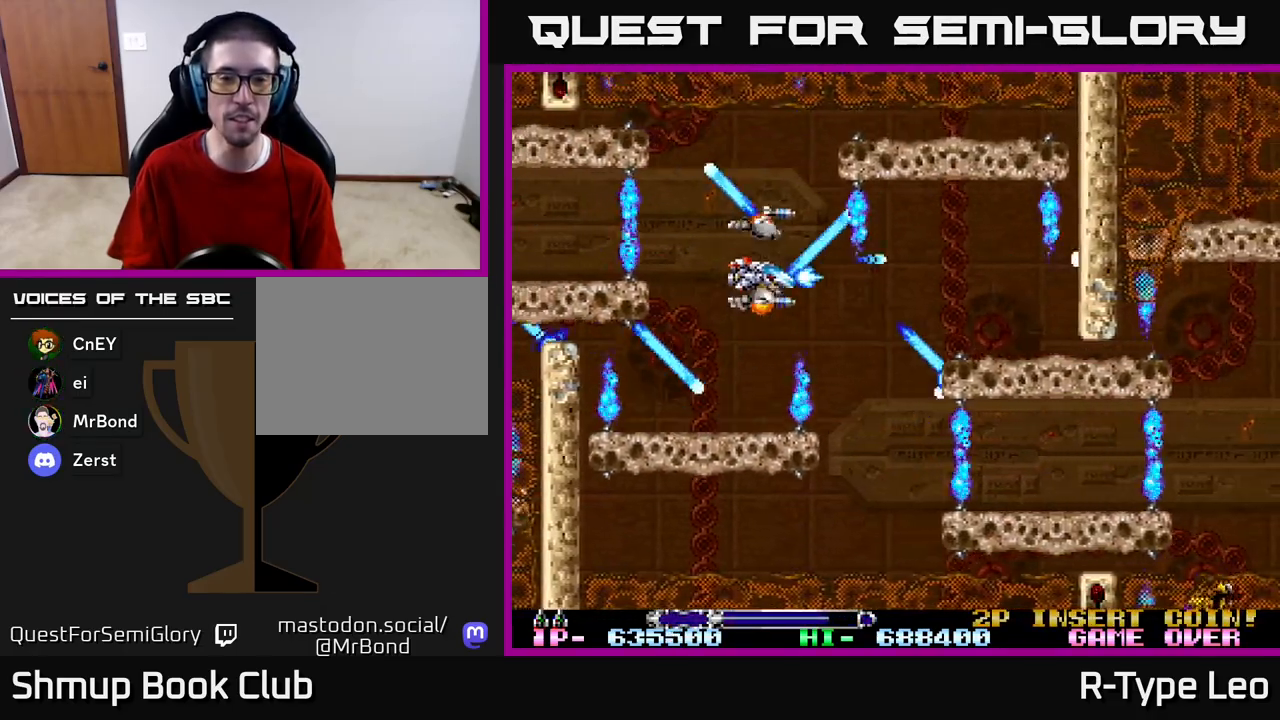
{"buttons": ["R2", "DPAD_DOWN", "DPAD_RIGHT"], "left_stick": "center", "right_stick": "center", "events": [[100, "DPAD_DOWN", "up"], [267, "DPAD_DOWN", "down"], [283, "DPAD_RIGHT", "down"], [350, "DPAD_RIGHT", "up"], [433, "DPAD_RIGHT", "down"]]}
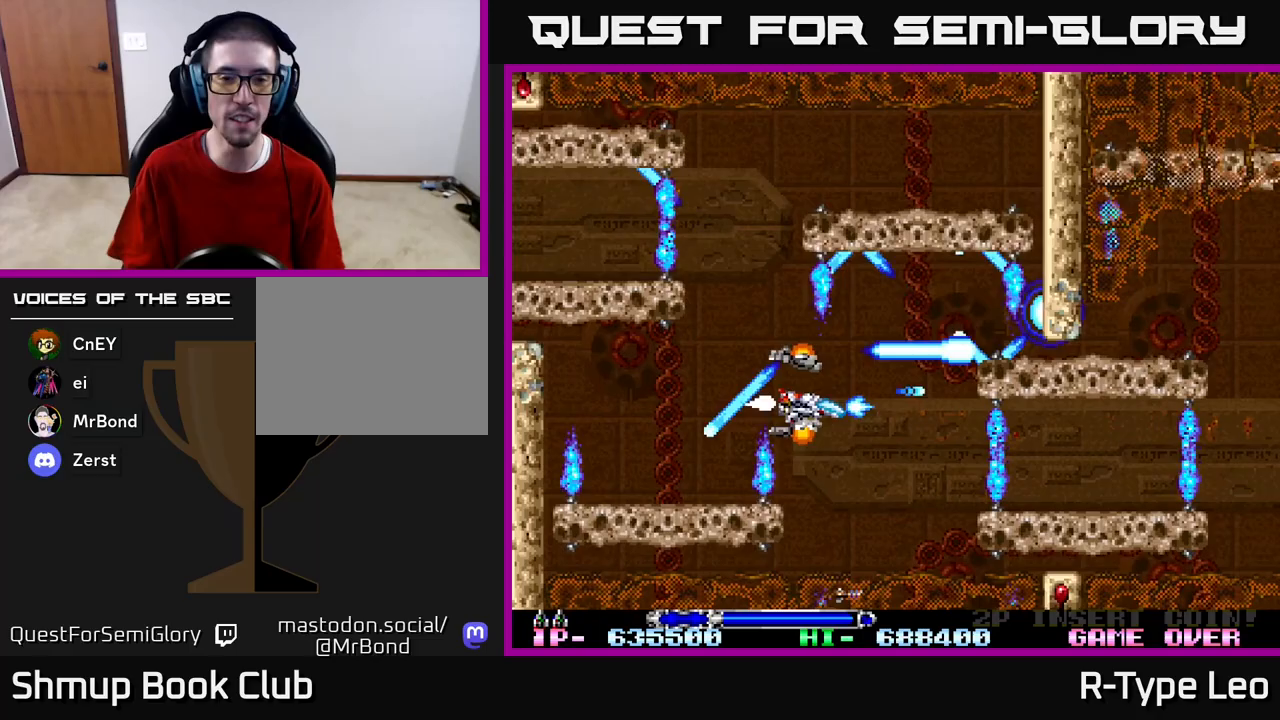
{"buttons": ["R2"], "left_stick": "center", "right_stick": "center", "events": [[167, "DPAD_DOWN", "up"], [217, "DPAD_RIGHT", "up"]]}
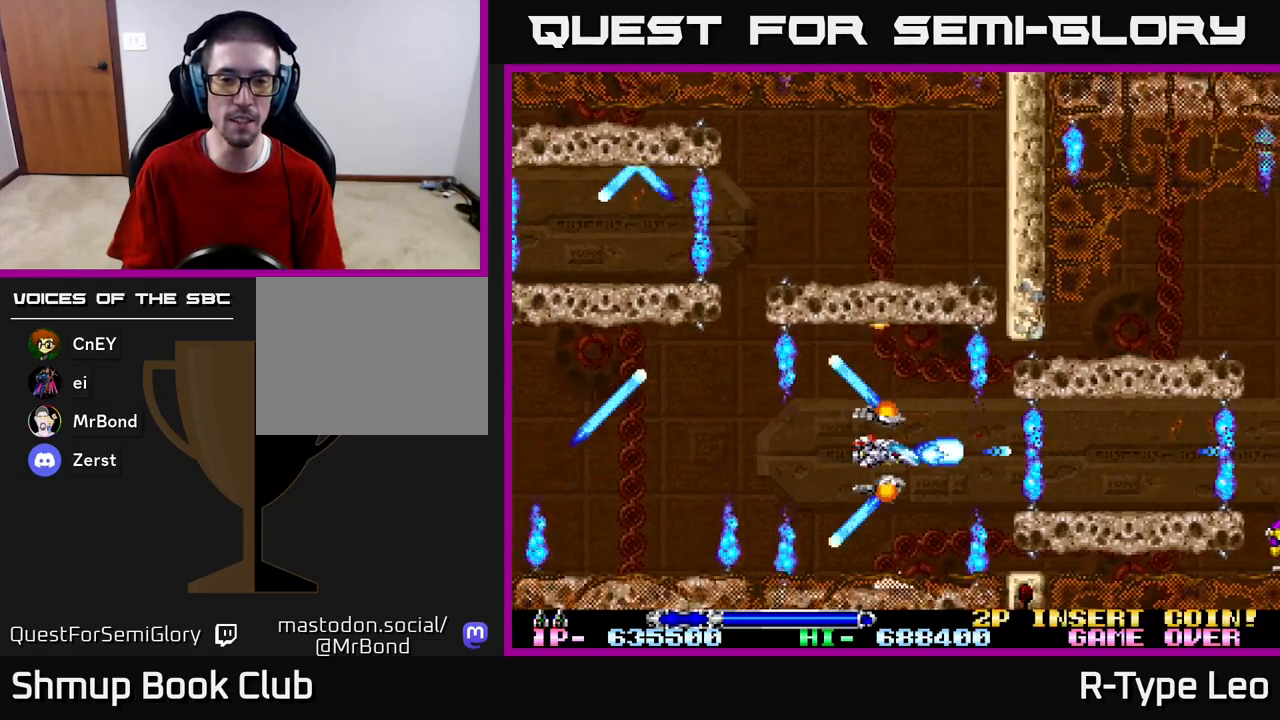
{"buttons": ["R2"], "left_stick": "center", "right_stick": "center", "events": [[67, "DPAD_LEFT", "down"], [67, "DPAD_UP", "down"], [133, "DPAD_LEFT", "up"], [133, "DPAD_UP", "up"]]}
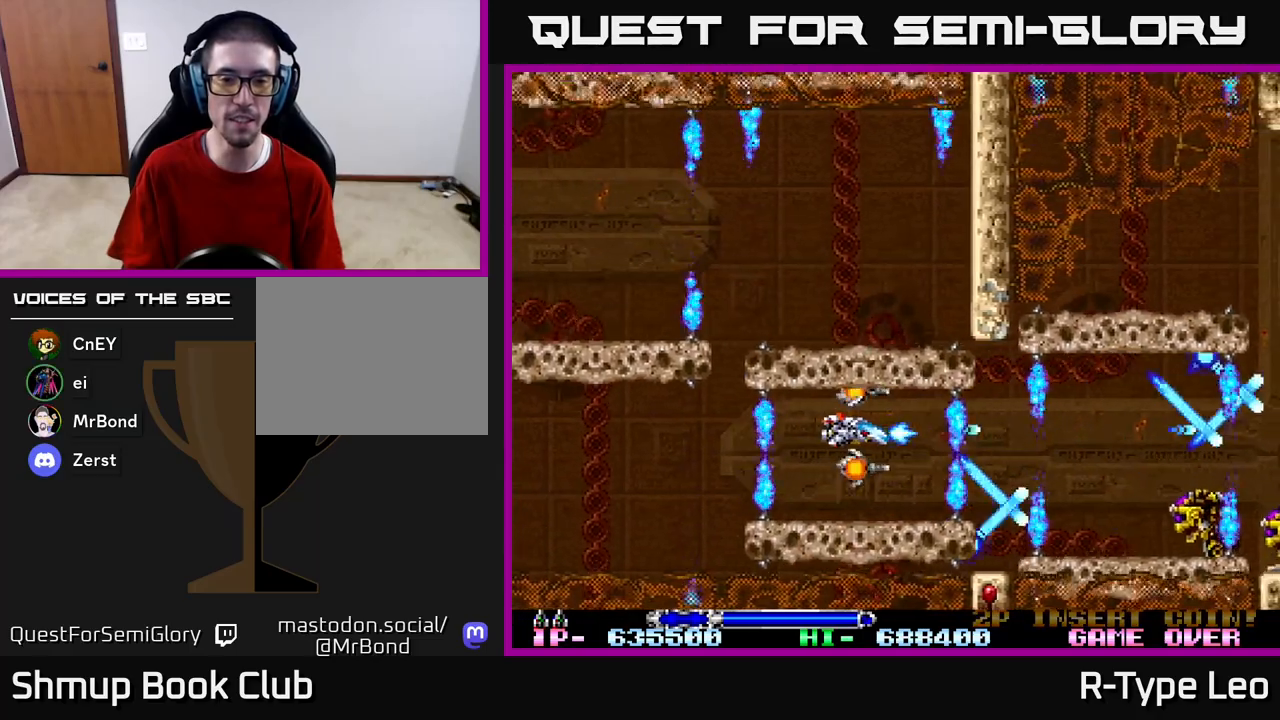
{"buttons": ["R2"], "left_stick": "center", "right_stick": "center", "events": [[333, "DPAD_RIGHT", "down"], [467, "DPAD_RIGHT", "up"]]}
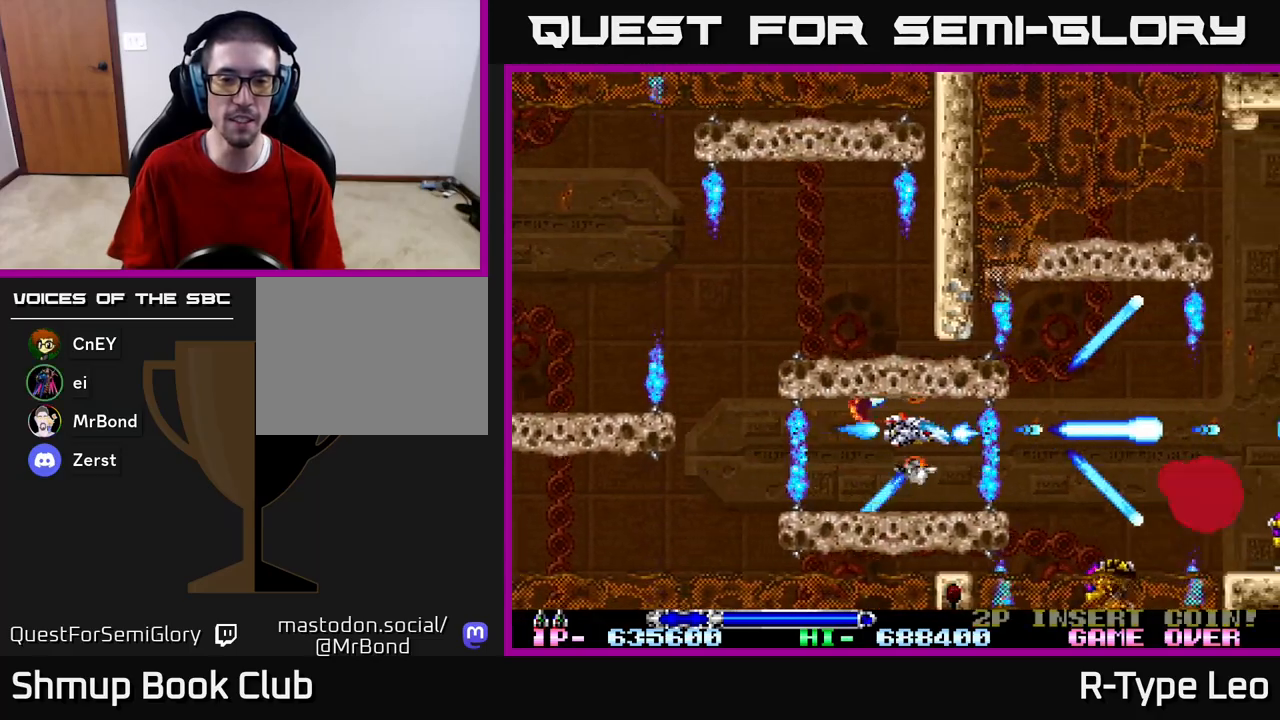
{"buttons": ["R2"], "left_stick": "center", "right_stick": "center", "events": [[83, "X", "down"], [233, "X", "up"], [367, "DPAD_RIGHT", "down"], [433, "DPAD_RIGHT", "up"]]}
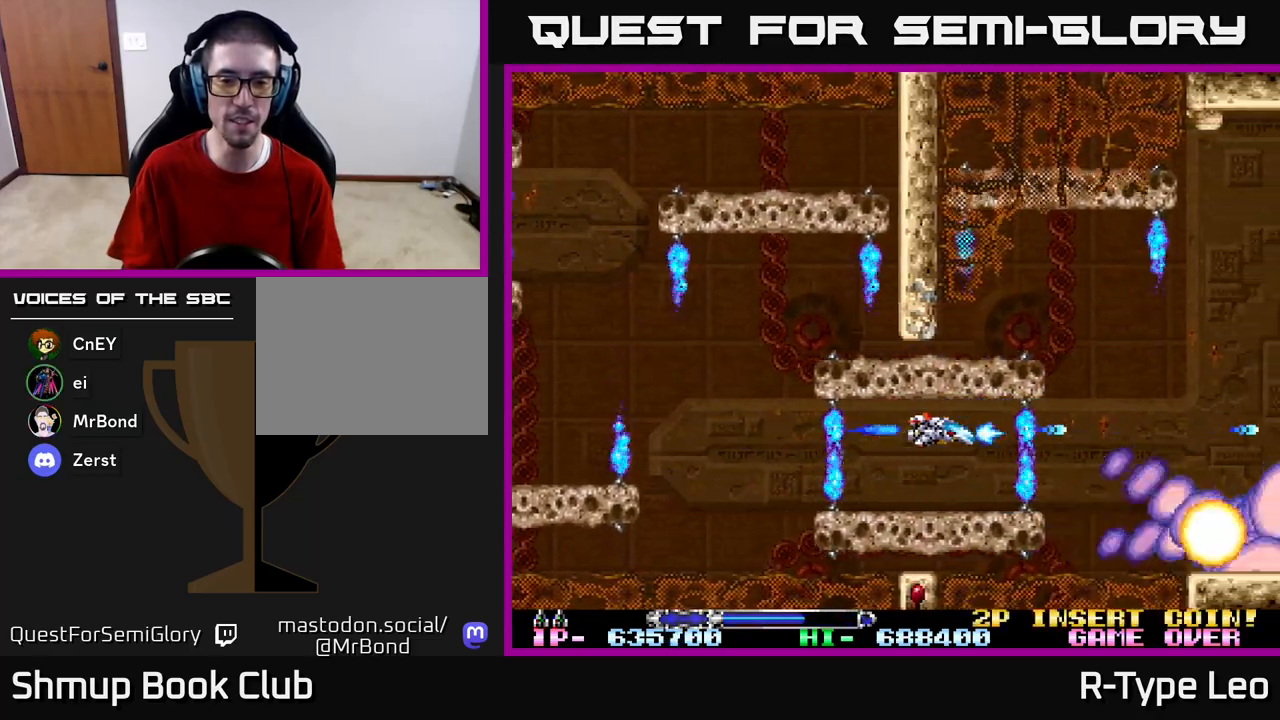
{"buttons": ["R2", "DPAD_RIGHT"], "left_stick": "center", "right_stick": "center", "events": [[433, "DPAD_RIGHT", "down"]]}
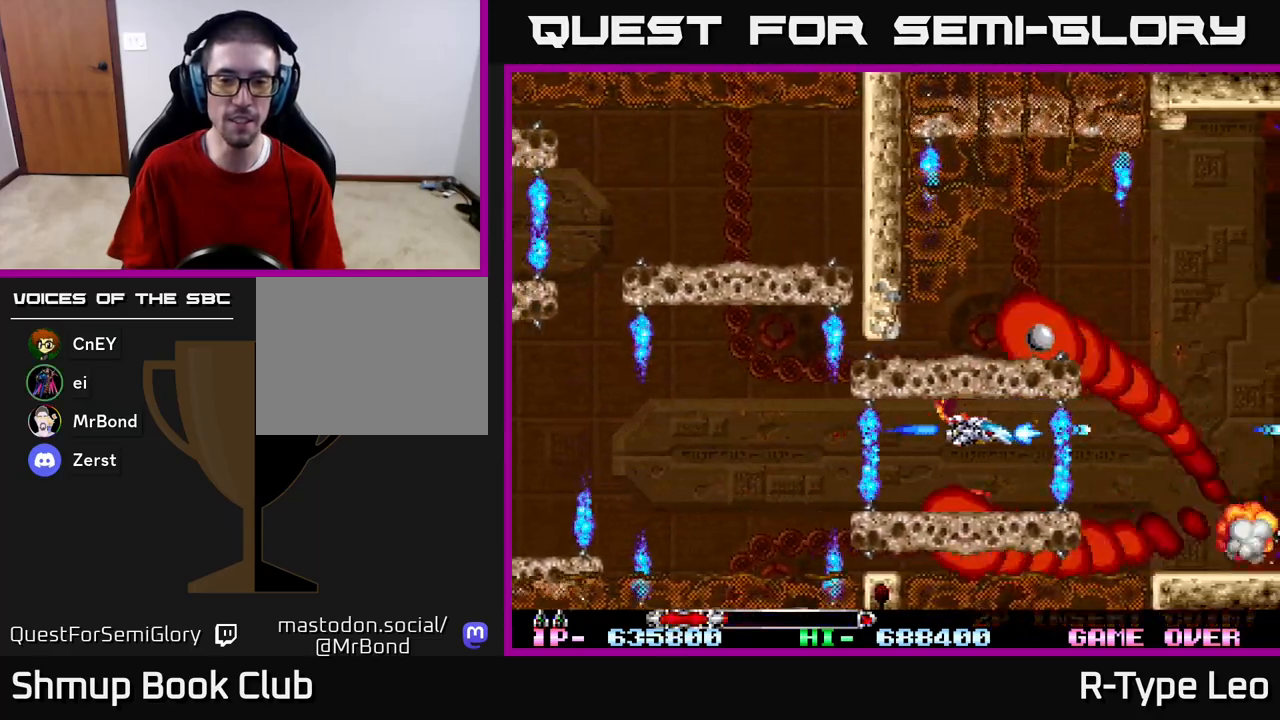
{"buttons": ["R2"], "left_stick": "center", "right_stick": "center", "events": [[17, "DPAD_RIGHT", "up"], [33, "X", "down"], [200, "X", "up"]]}
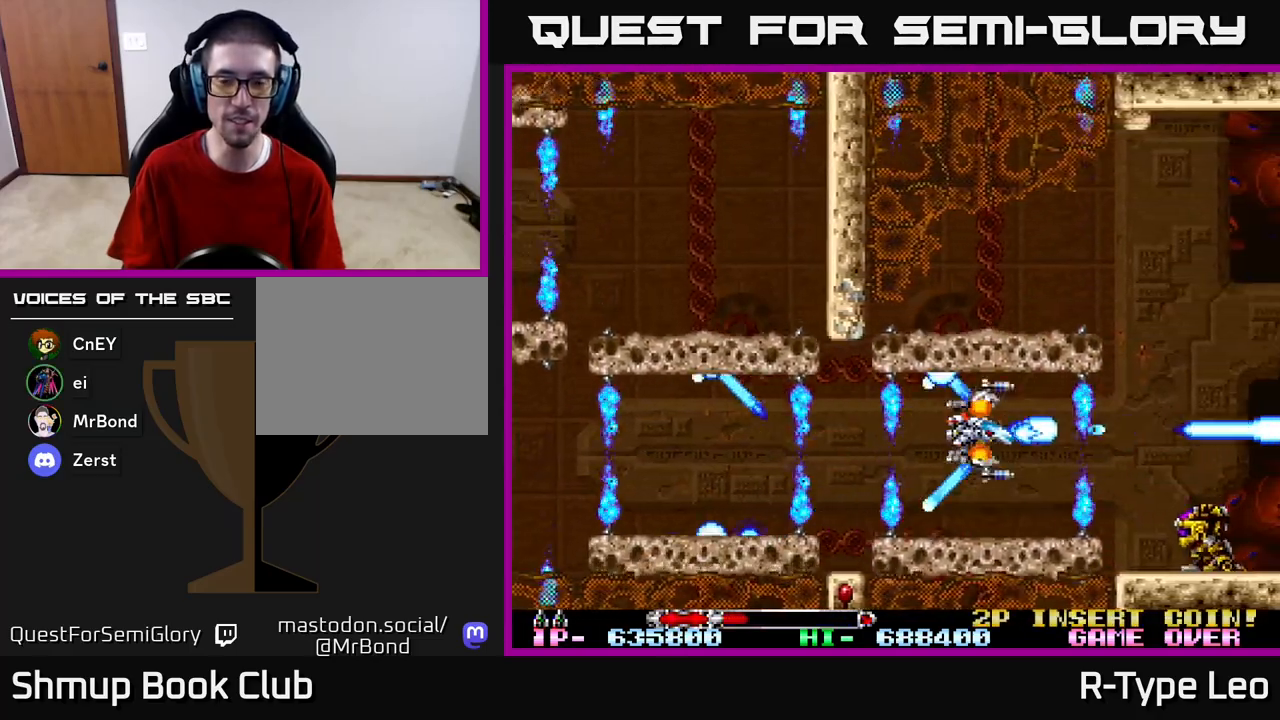
{"buttons": ["R2"], "left_stick": "center", "right_stick": "center", "events": [[133, "DPAD_DOWN", "down"], [283, "DPAD_DOWN", "up"]]}
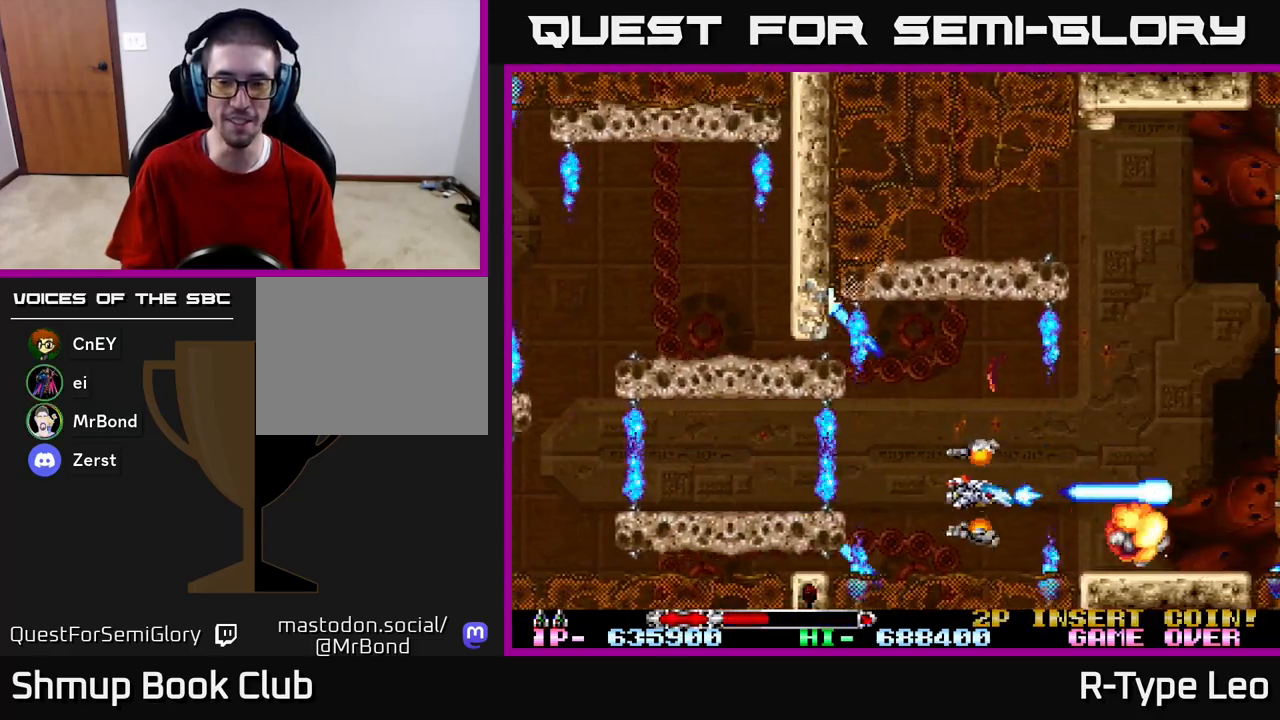
{"buttons": ["R2"], "left_stick": "center", "right_stick": "center", "events": [[100, "DPAD_UP", "down"], [200, "DPAD_RIGHT", "down"], [233, "DPAD_UP", "up"], [367, "DPAD_RIGHT", "up"]]}
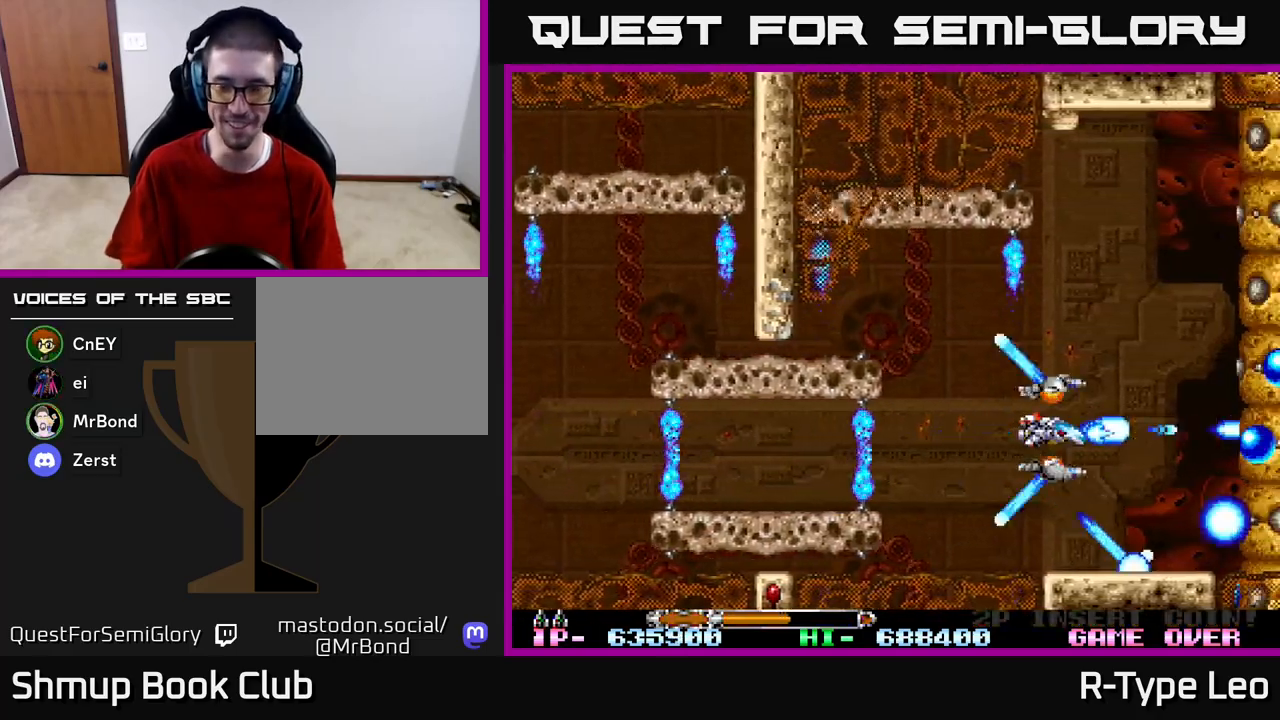
{"buttons": ["R2", "DPAD_UP", "DPAD_LEFT"], "left_stick": "center", "right_stick": "center", "events": [[100, "DPAD_UP", "down"], [300, "DPAD_UP", "up"], [433, "DPAD_UP", "down"], [467, "DPAD_LEFT", "down"]]}
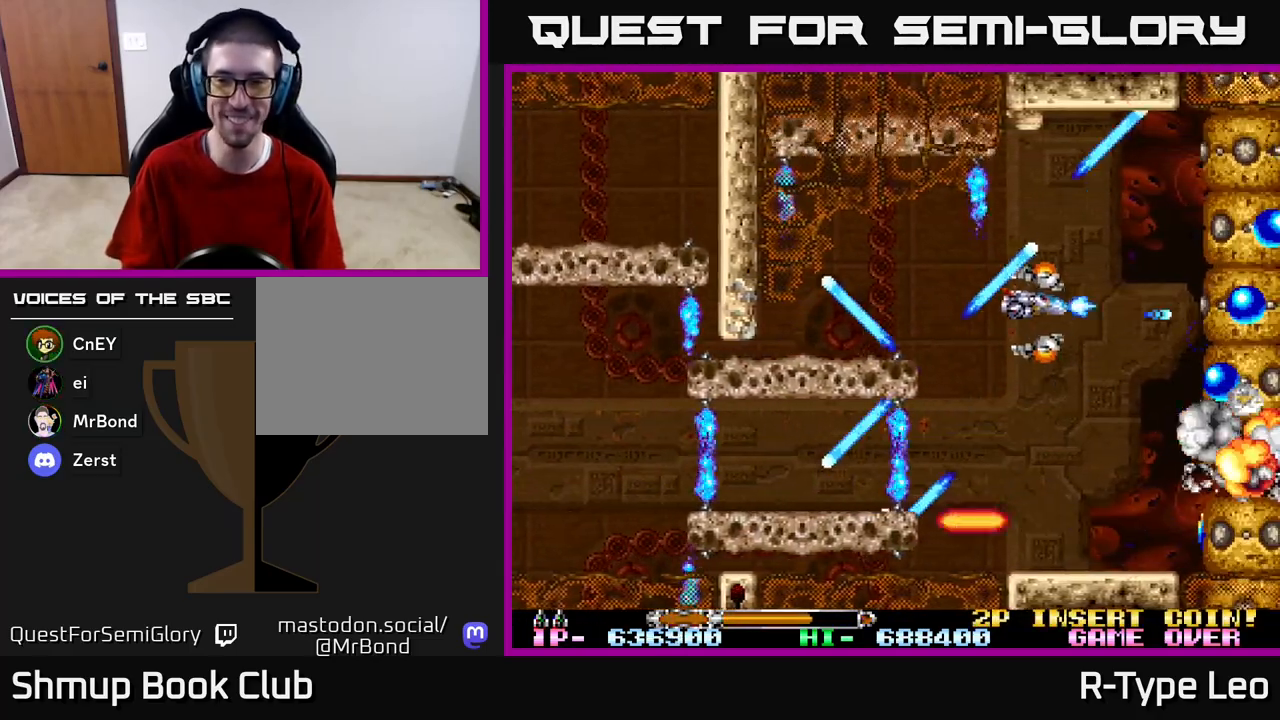
{"buttons": ["R2"], "left_stick": "center", "right_stick": "center", "events": [[67, "DPAD_LEFT", "up"], [117, "DPAD_UP", "up"], [267, "DPAD_UP", "down"], [350, "X", "down"], [383, "DPAD_UP", "up"], [450, "X", "up"]]}
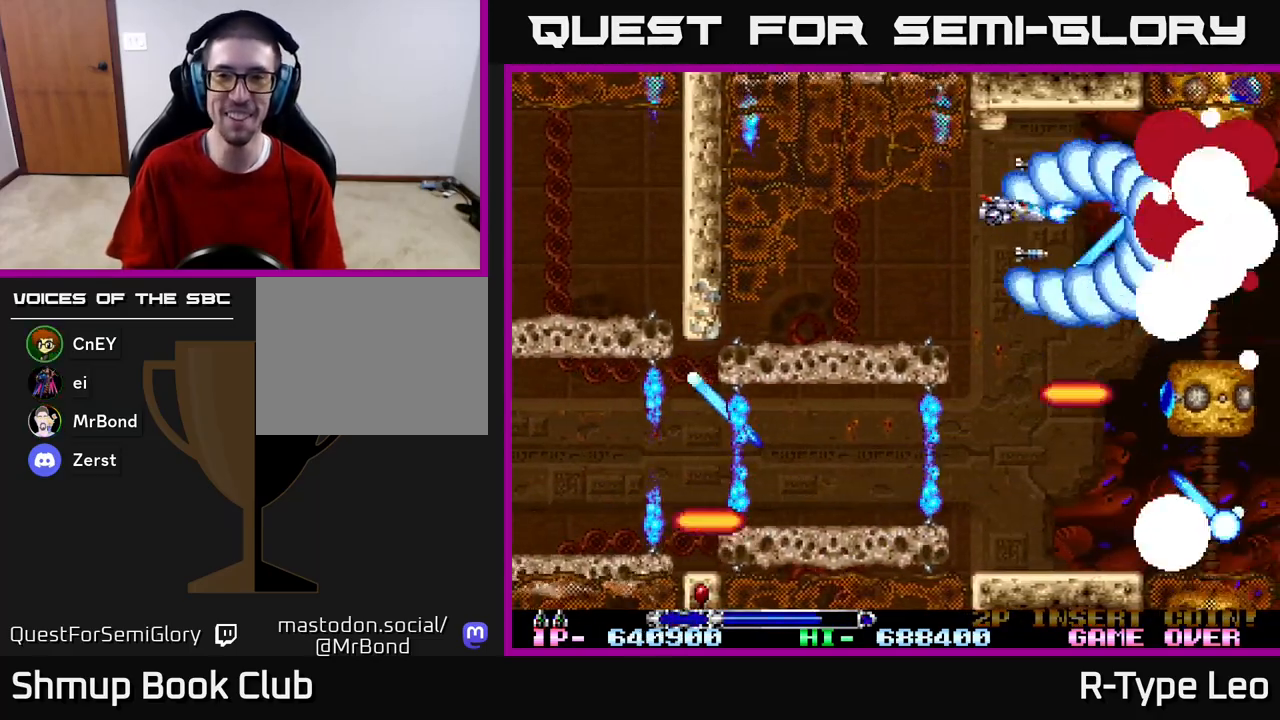
{"buttons": ["R2"], "left_stick": "center", "right_stick": "center", "events": [[100, "DPAD_LEFT", "down"], [233, "DPAD_LEFT", "up"]]}
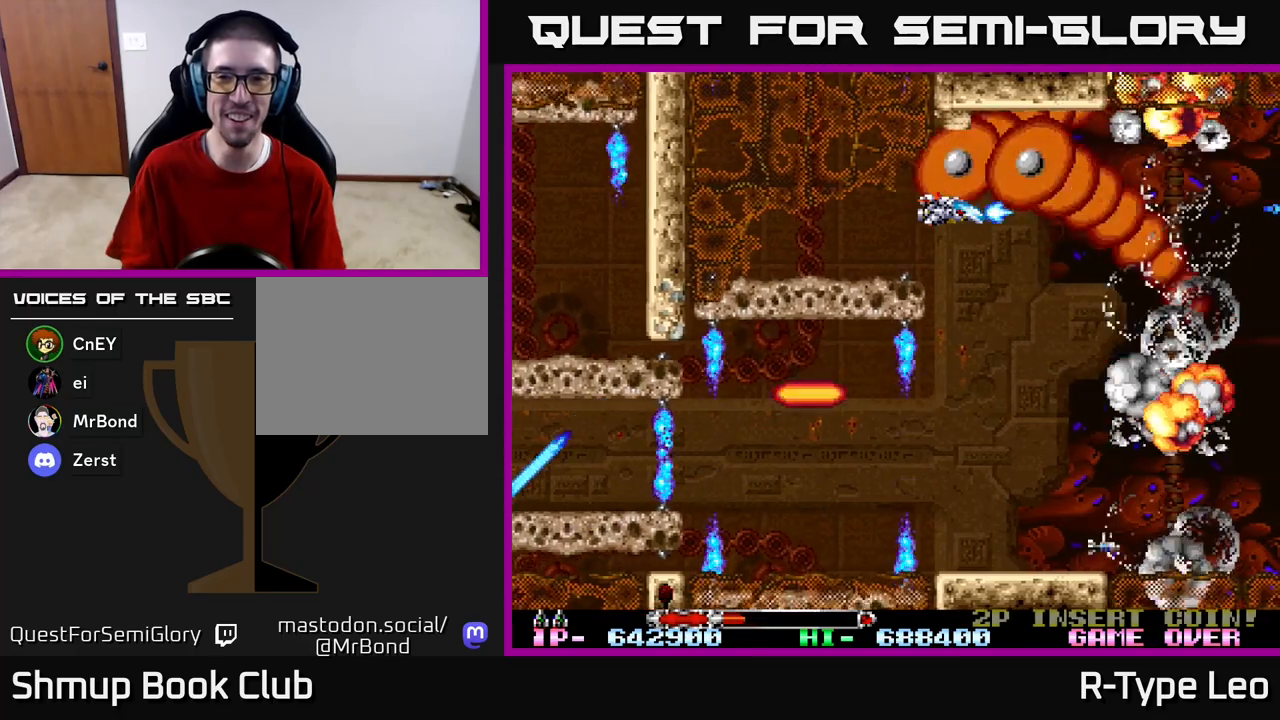
{"buttons": ["R2", "DPAD_LEFT"], "left_stick": "center", "right_stick": "center", "events": [[150, "DPAD_RIGHT", "down"], [200, "X", "down"], [250, "DPAD_DOWN", "down"], [283, "DPAD_RIGHT", "up"], [317, "X", "up"], [433, "DPAD_LEFT", "down"], [467, "DPAD_DOWN", "up"]]}
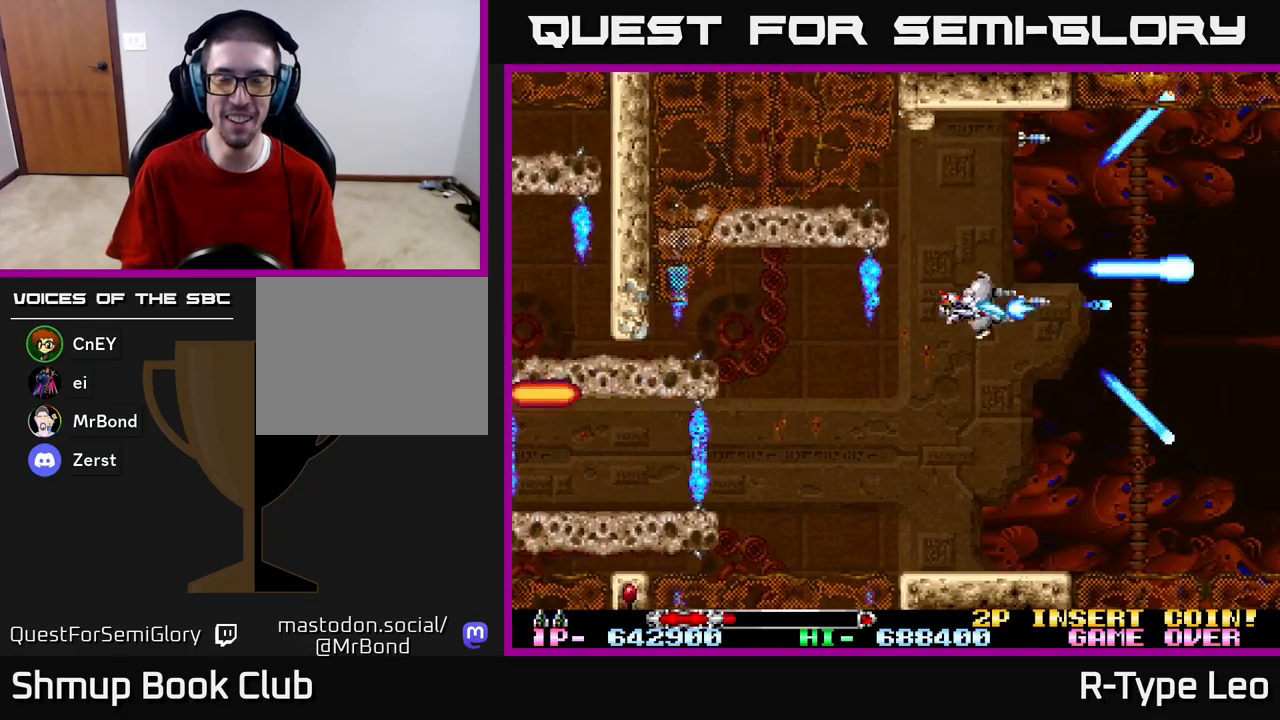
{"buttons": ["R2"], "left_stick": "center", "right_stick": "center", "events": [[117, "DPAD_LEFT", "up"], [200, "DPAD_DOWN", "down"], [417, "DPAD_DOWN", "up"]]}
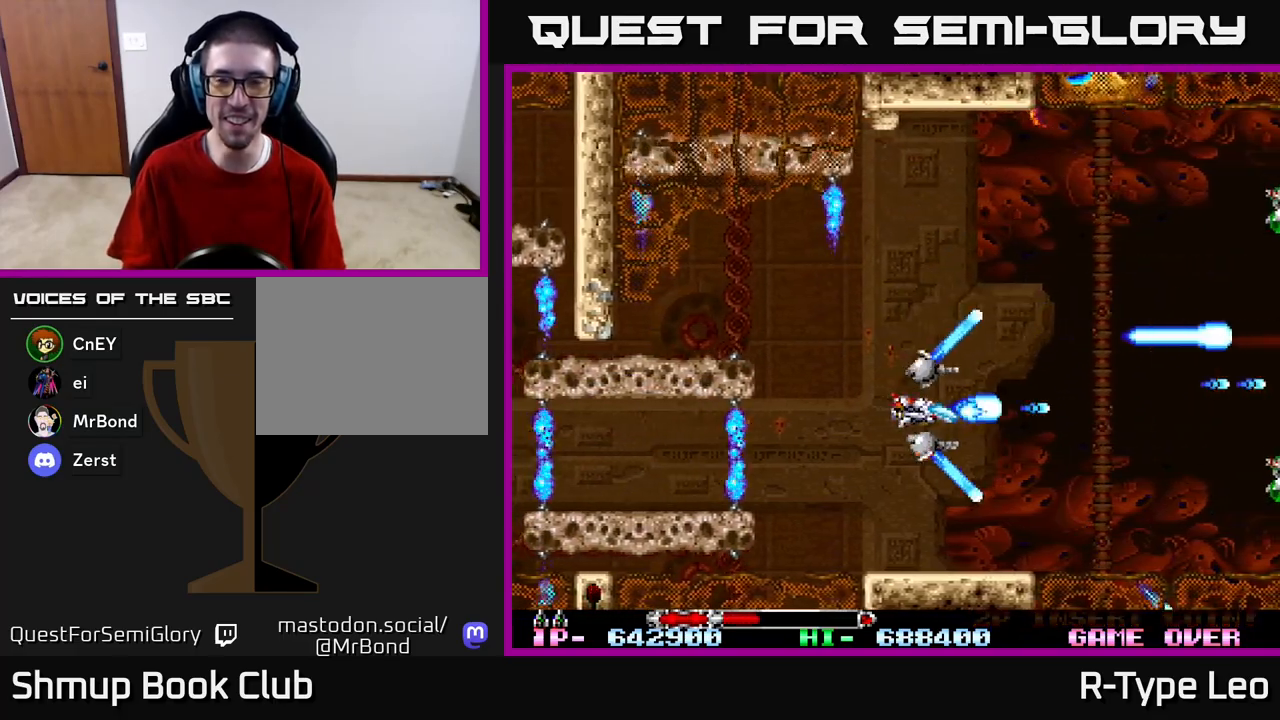
{"buttons": ["R2", "DPAD_DOWN"], "left_stick": "center", "right_stick": "center", "events": [[17, "DPAD_LEFT", "down"], [100, "DPAD_UP", "down"], [167, "DPAD_LEFT", "up"], [433, "DPAD_RIGHT", "down"], [450, "DPAD_UP", "up"], [483, "DPAD_DOWN", "down"], [483, "DPAD_RIGHT", "up"]]}
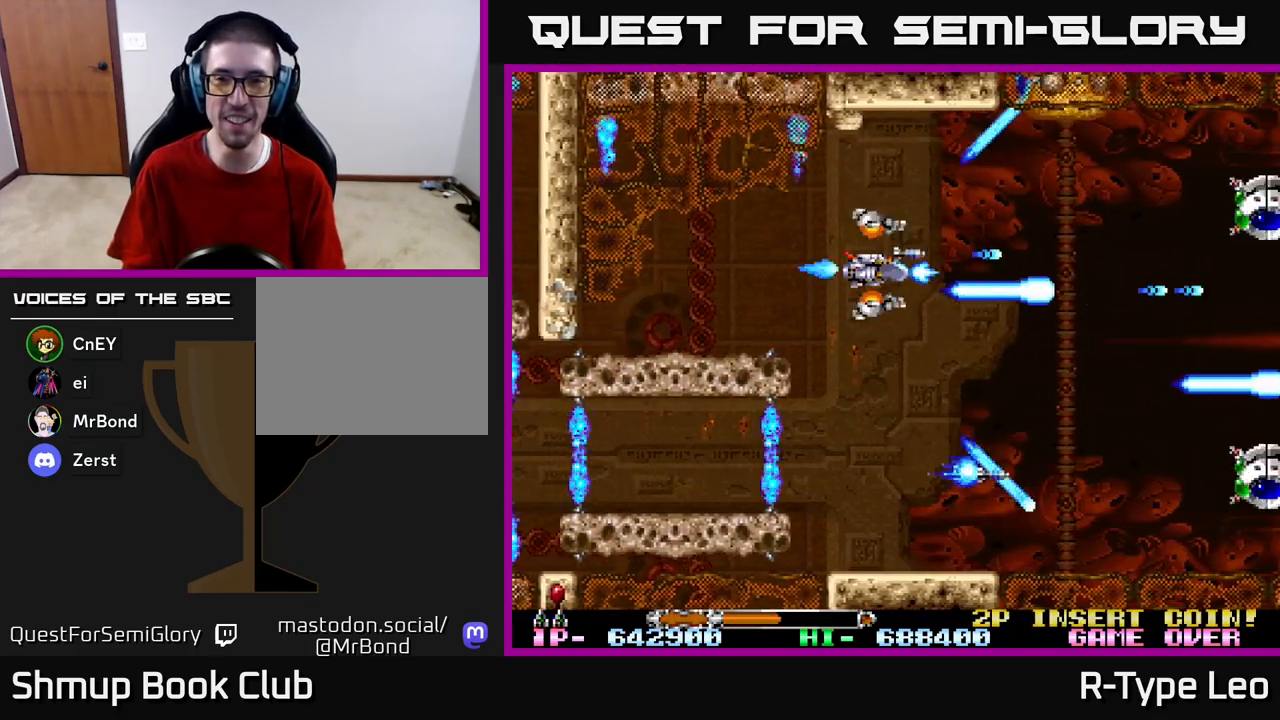
{"buttons": ["R2", "DPAD_UP"], "left_stick": "center", "right_stick": "center", "events": [[83, "DPAD_RIGHT", "down"], [167, "DPAD_DOWN", "up"], [167, "DPAD_RIGHT", "up"], [383, "DPAD_UP", "down"]]}
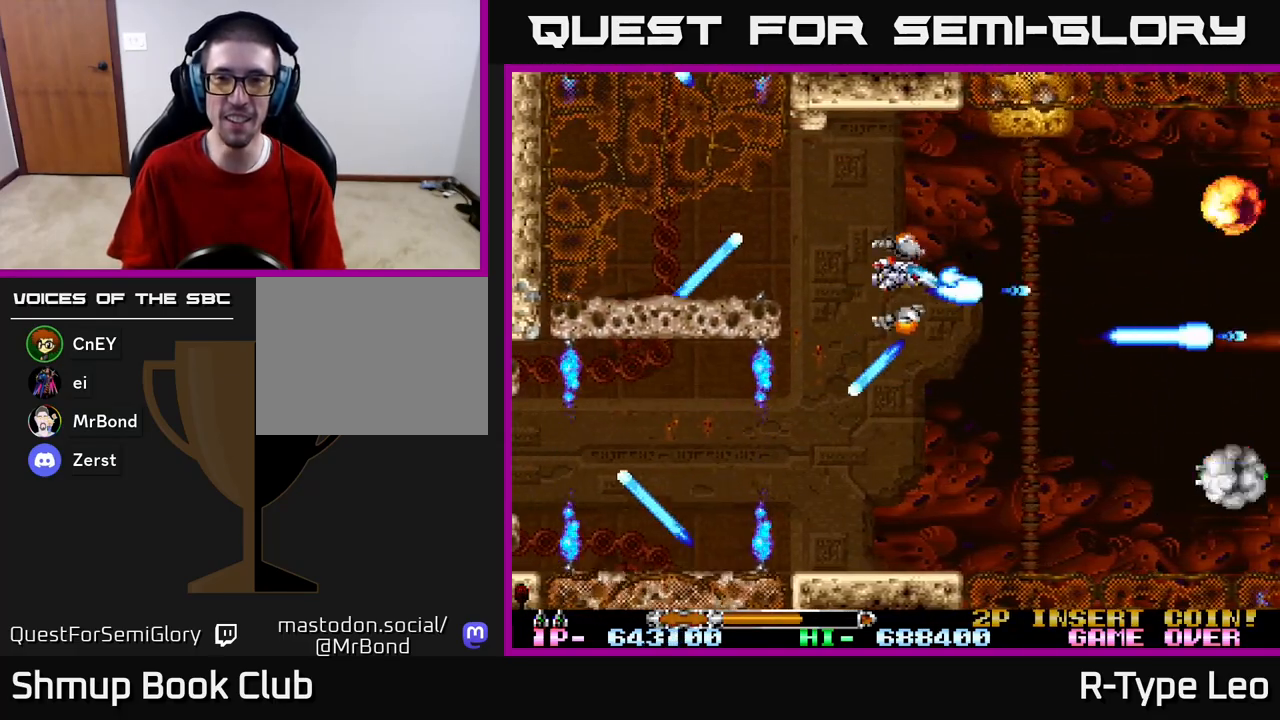
{"buttons": ["R2", "DPAD_UP"], "left_stick": "center", "right_stick": "center", "events": [[83, "DPAD_RIGHT", "down"], [117, "DPAD_UP", "up"], [250, "DPAD_DOWN", "down"], [300, "DPAD_RIGHT", "up"], [400, "DPAD_RIGHT", "down"], [417, "DPAD_DOWN", "up"], [433, "DPAD_RIGHT", "up"], [433, "DPAD_UP", "down"]]}
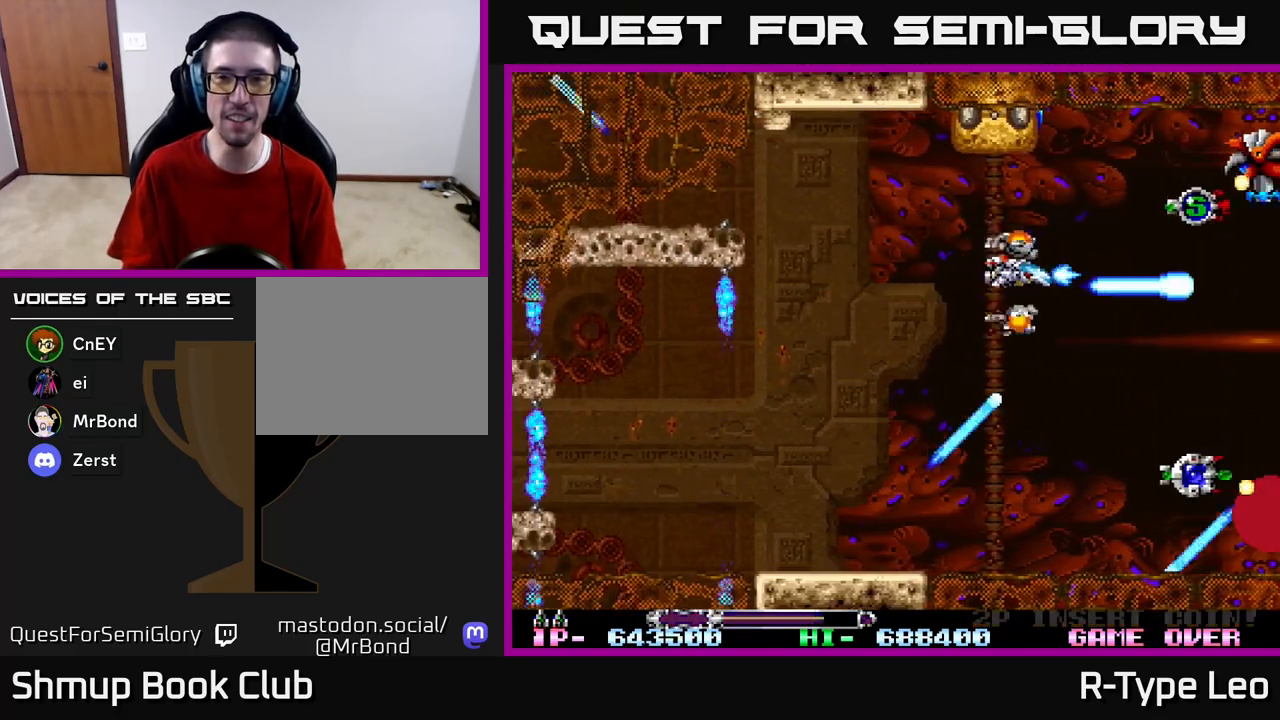
{"buttons": ["R2", "DPAD_DOWN", "DPAD_LEFT"], "left_stick": "center", "right_stick": "center", "events": [[100, "DPAD_RIGHT", "down"], [100, "DPAD_UP", "up"], [117, "DPAD_DOWN", "down"], [200, "DPAD_RIGHT", "up"], [250, "DPAD_LEFT", "down"], [300, "DPAD_DOWN", "up"], [467, "DPAD_DOWN", "down"]]}
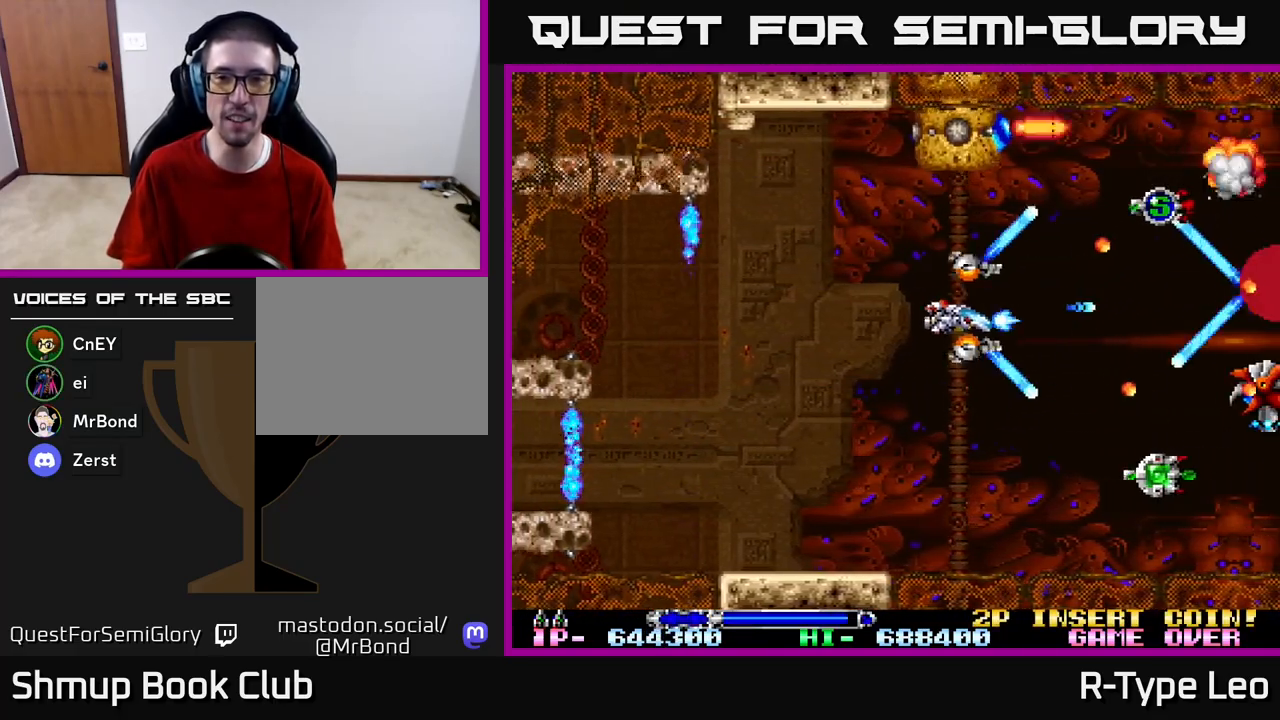
{"buttons": ["R2", "DPAD_RIGHT"], "left_stick": "center", "right_stick": "center", "events": [[133, "DPAD_LEFT", "up"], [217, "DPAD_LEFT", "down"], [317, "DPAD_DOWN", "up"], [433, "DPAD_LEFT", "up"], [467, "DPAD_RIGHT", "down"]]}